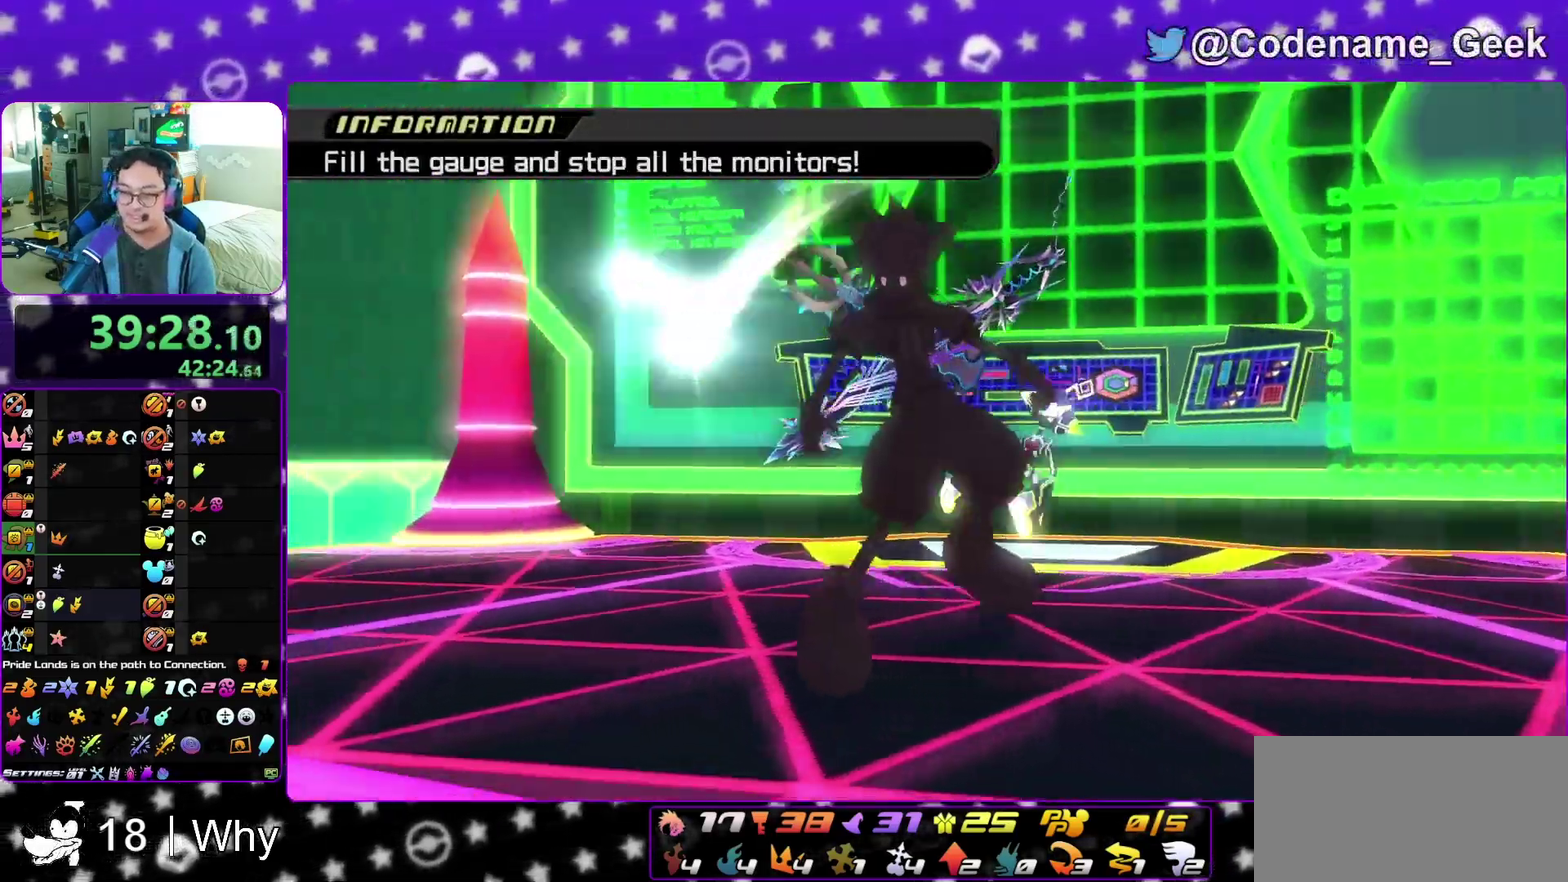
Gameplay with a controller (Nintendo layout); each line is a JSON object with the inputs held at the frame after it (dt_ms = milliseconds from this image to that frame). "events" lists button and stick changes between this image and that frame as [ms after this image, input, new state], when the widget could be followed in between. This overlay highlights the sticks when they move; stick clicks (L3 R3) are not distinguishable. Not read: L3 R3 SELECT START.
{"dt_ms": 600, "buttons": [], "left_stick": "down", "right_stick": "down", "events": [[133, "left_stick", "down"], [350, "right_stick", "down"]]}
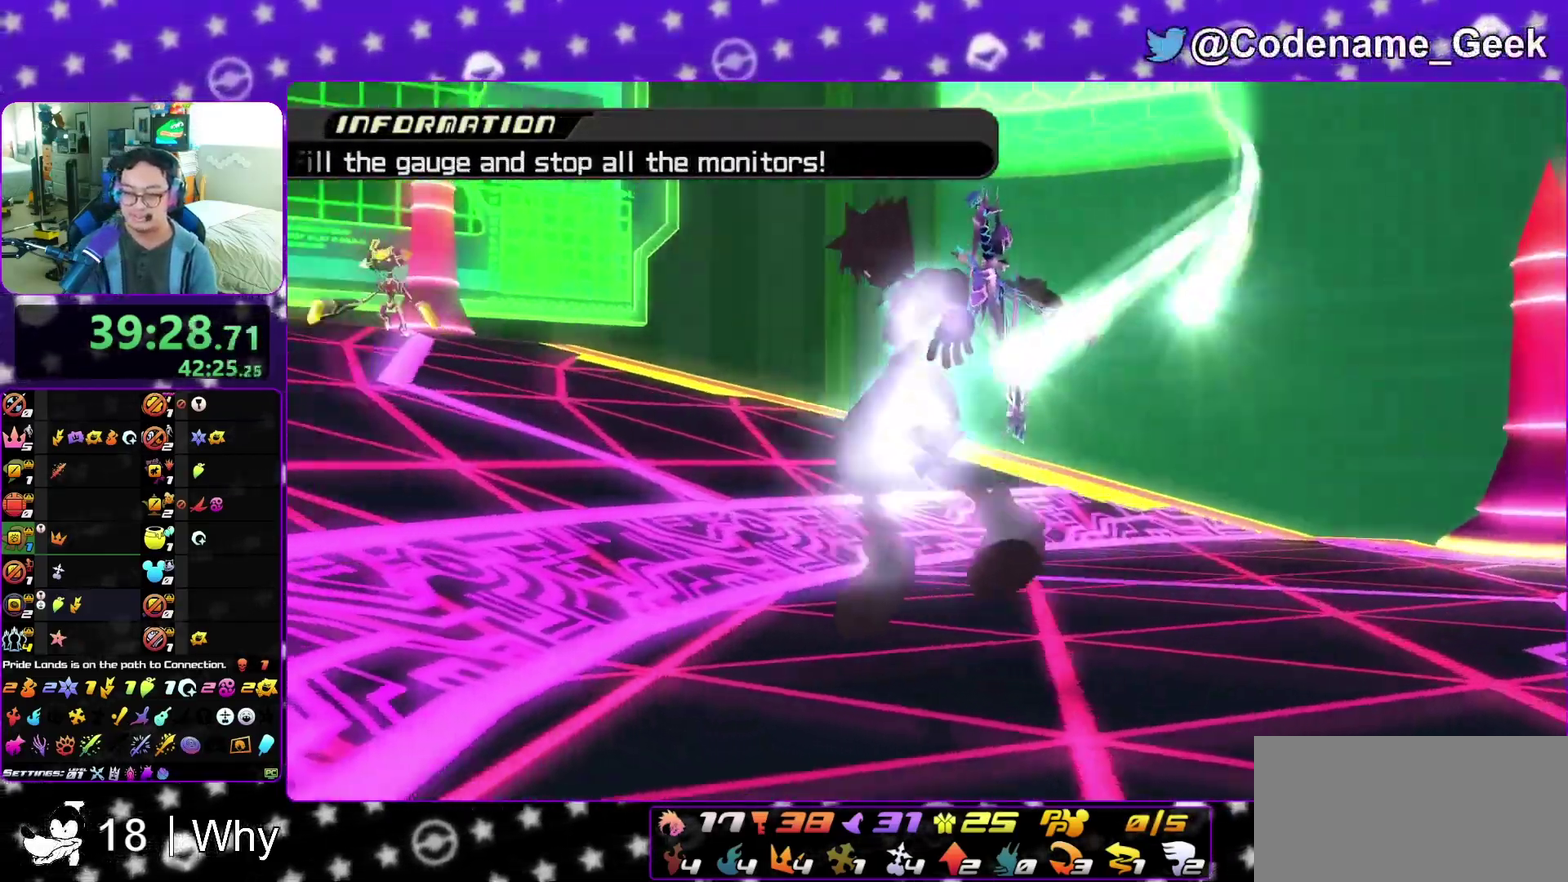
{"dt_ms": 300, "buttons": [], "left_stick": "down", "right_stick": "center", "events": [[150, "right_stick", "right"], [217, "right_stick", "center"]]}
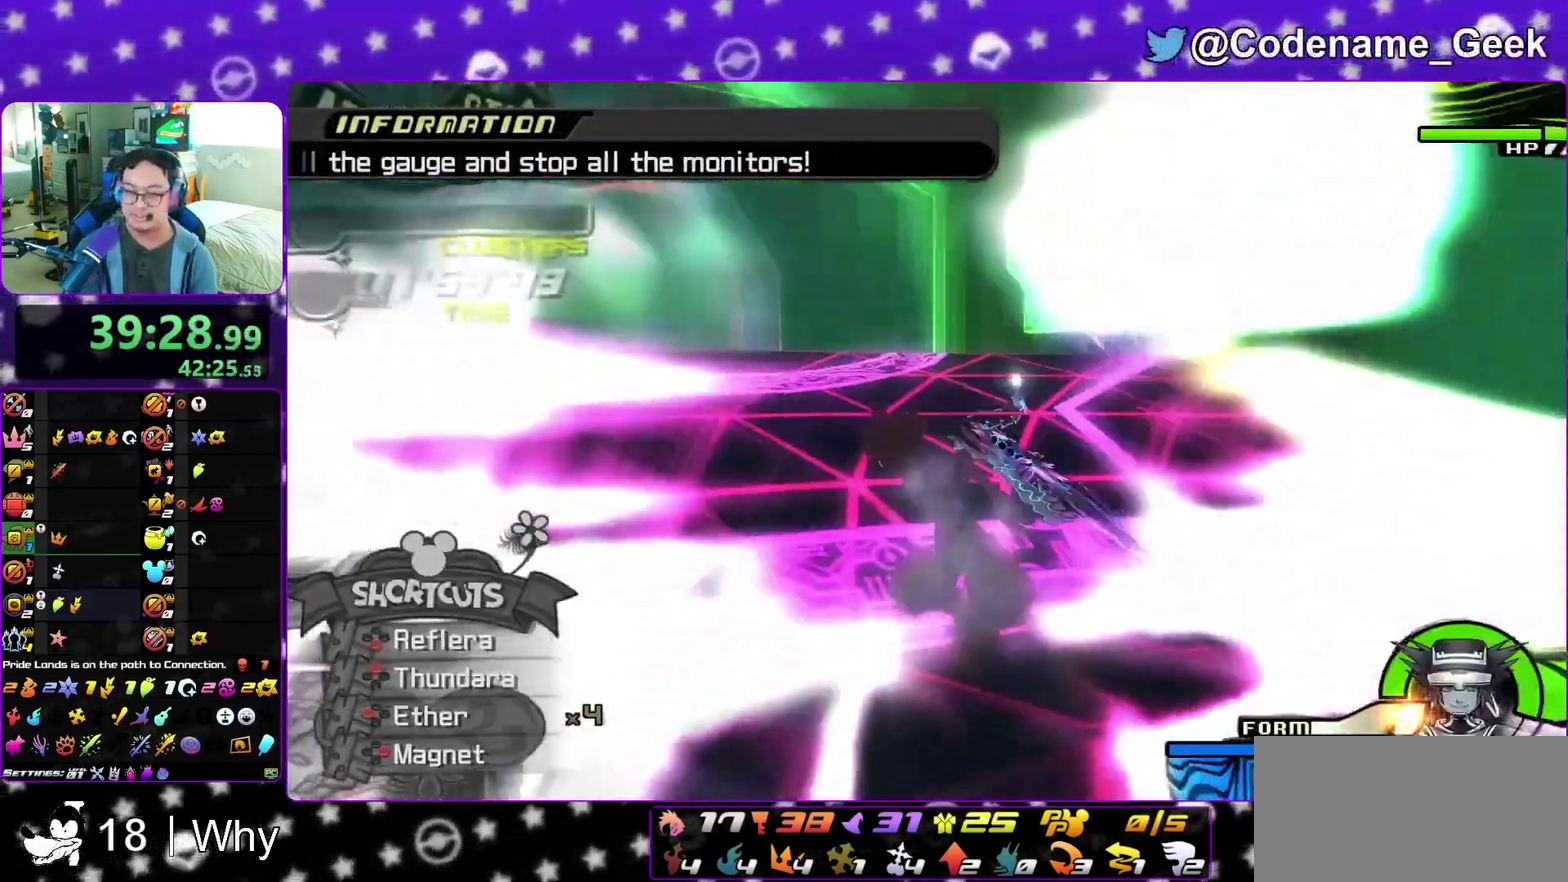
{"dt_ms": 900, "buttons": ["X"], "left_stick": "up", "right_stick": "down"}
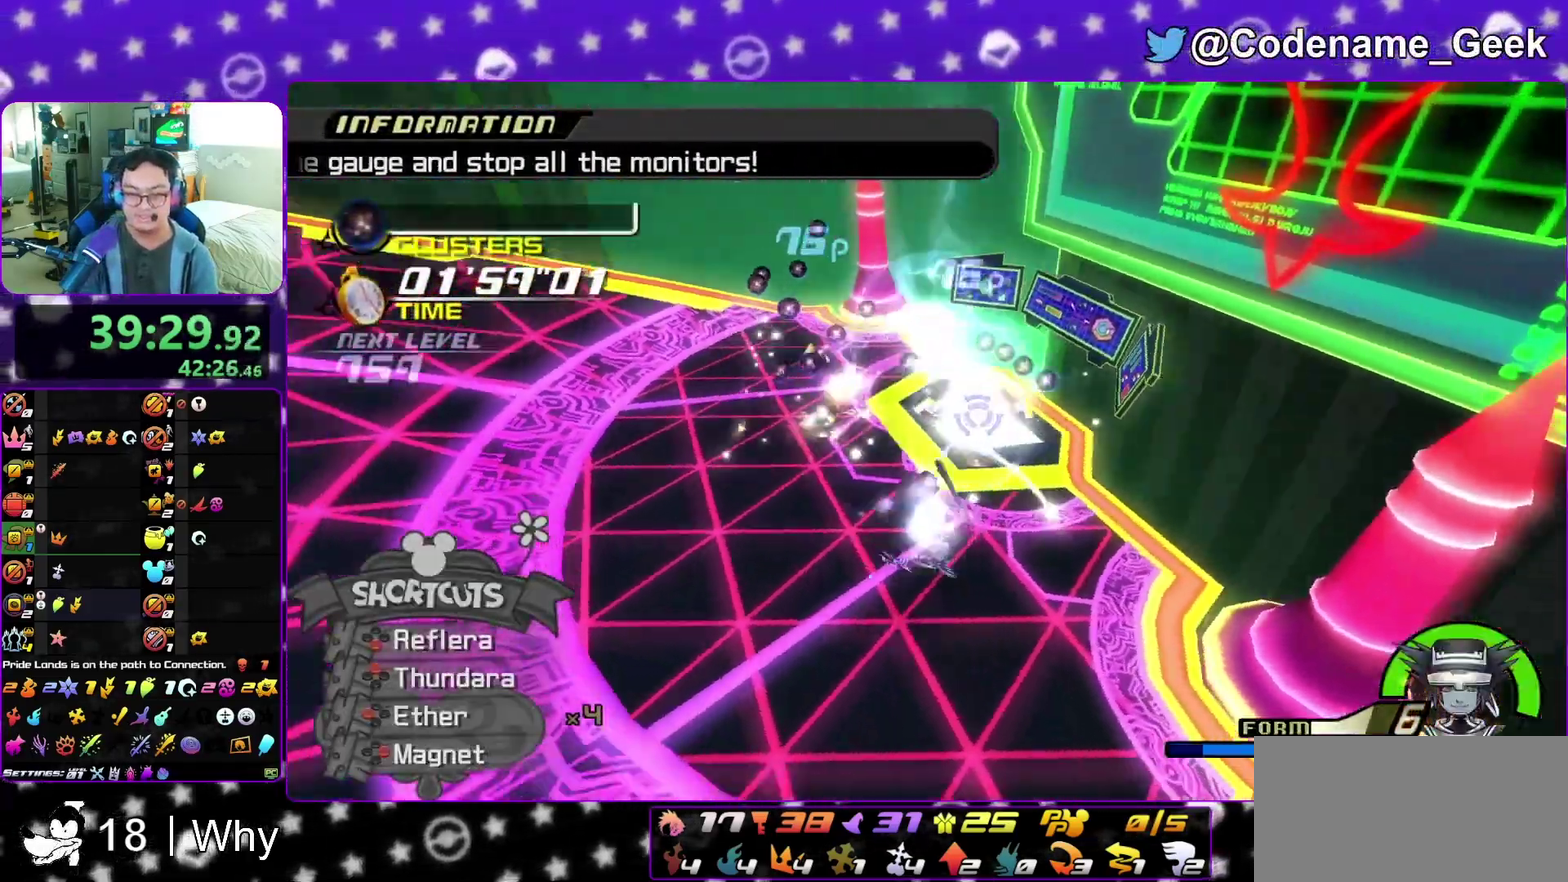
{"dt_ms": 300, "buttons": [], "left_stick": "up", "right_stick": "down", "events": [[33, "left_stick", "up-left"], [117, "X", "up"], [200, "X", "down"], [300, "X", "up"], [300, "left_stick", "up"]]}
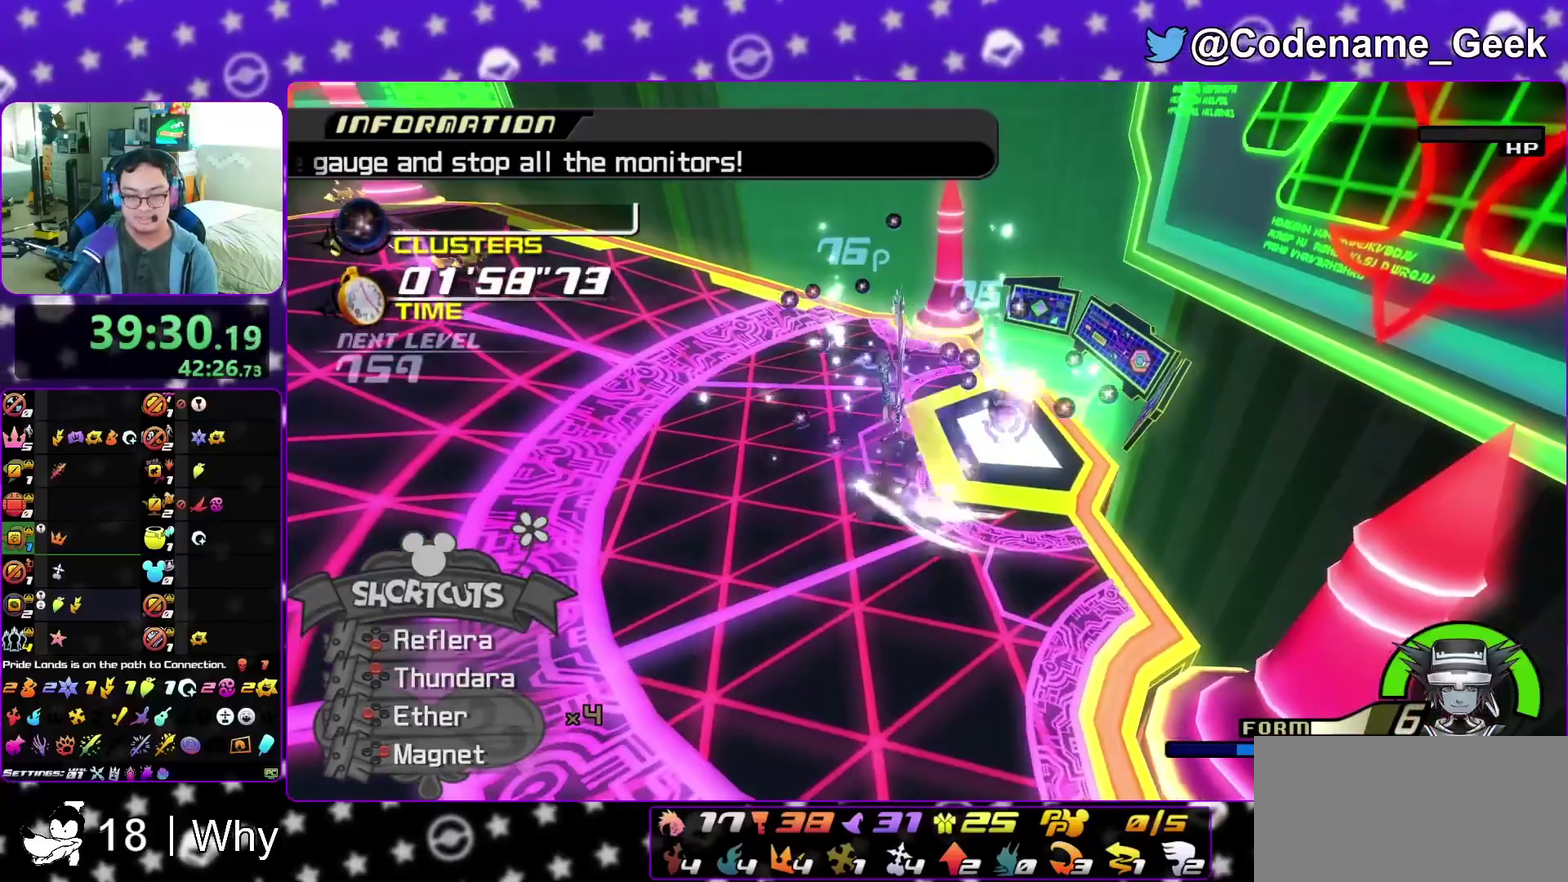
{"dt_ms": 500, "buttons": [], "left_stick": "down-left", "right_stick": "down", "events": [[50, "right_stick", "center"], [83, "L2", "down"], [83, "R2", "down"], [133, "L2", "up"], [167, "R2", "up"], [250, "left_stick", "up-left"], [367, "left_stick", "left"], [400, "right_stick", "down"], [467, "left_stick", "down-left"]]}
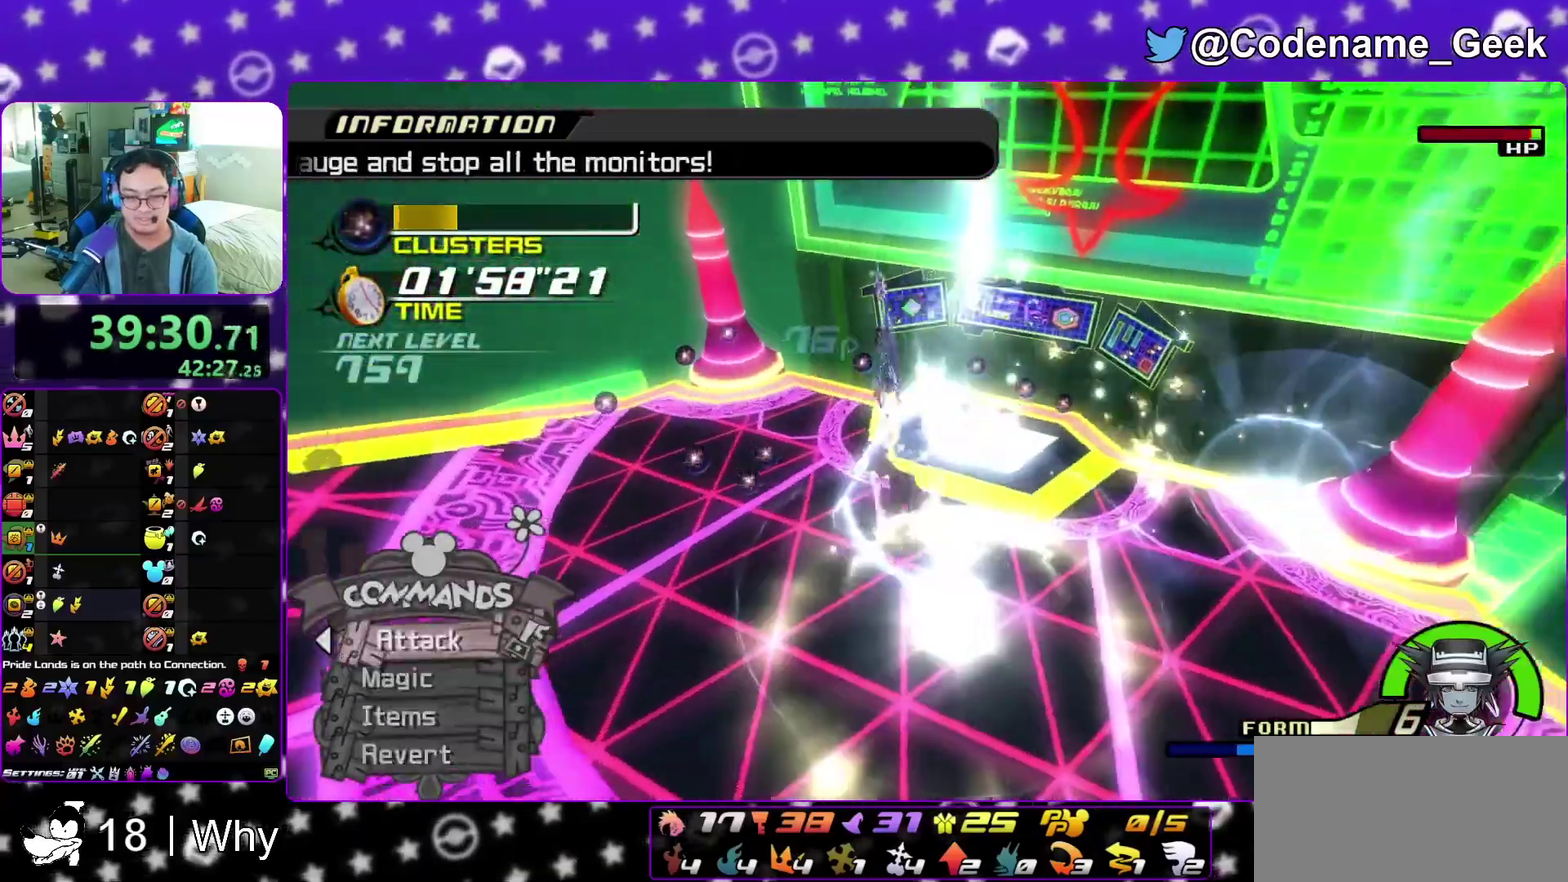
{"dt_ms": 500, "buttons": ["R2"], "left_stick": "up-right", "right_stick": "center", "events": [[33, "right_stick", "center"], [100, "right_stick", "down-right"], [133, "left_stick", "up"], [283, "right_stick", "center"], [333, "right_stick", "down-right"], [483, "R2", "down"], [483, "left_stick", "up-right"], [483, "right_stick", "center"]]}
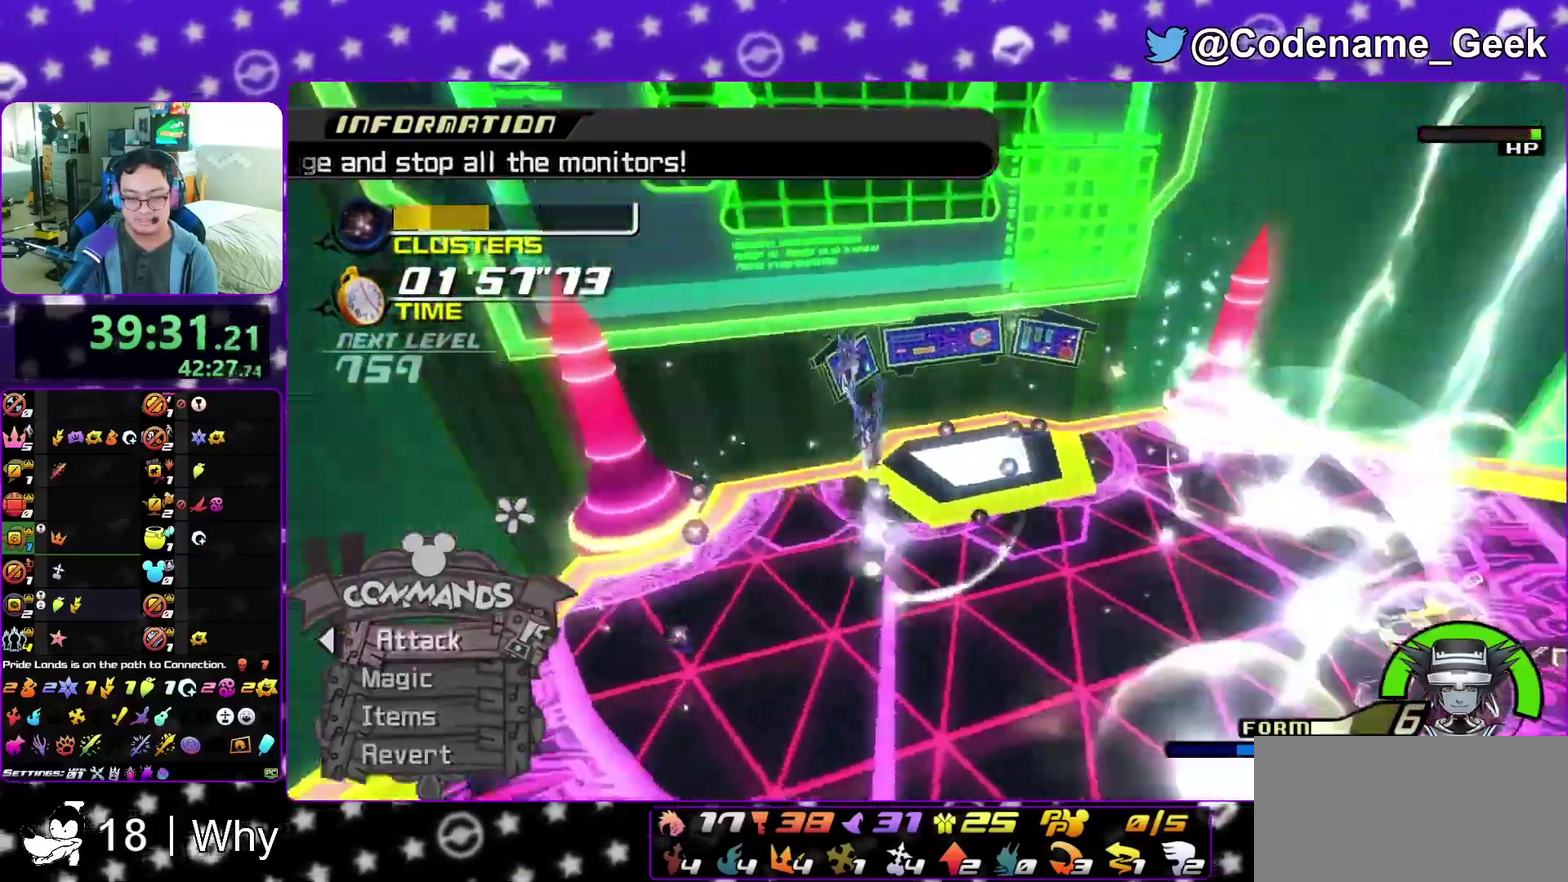
{"dt_ms": 400, "buttons": [], "left_stick": "right", "right_stick": "right", "events": [[17, "X", "down"], [33, "L2", "down"], [67, "X", "up"], [67, "left_stick", "up-left"], [117, "L2", "up"], [117, "right_stick", "right"], [133, "R2", "up"], [250, "left_stick", "right"], [267, "right_stick", "center"], [333, "right_stick", "right"]]}